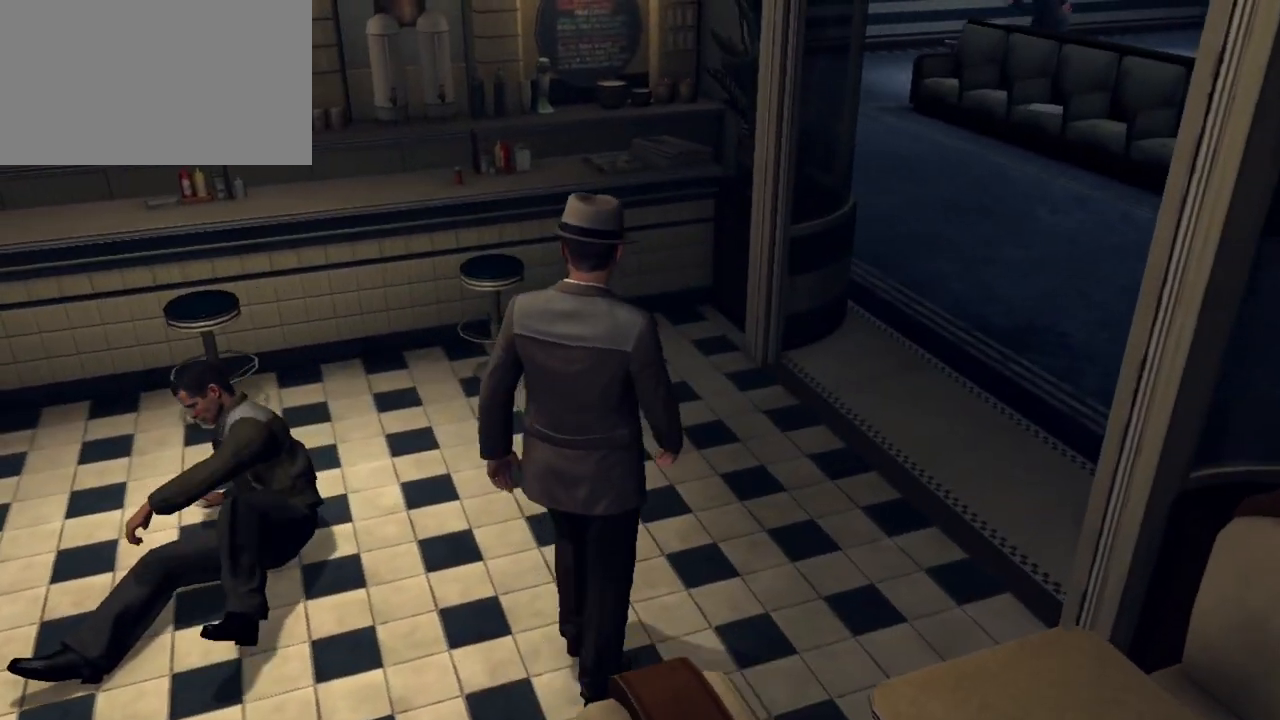
Gameplay with keyboard and mouse; each line is a JSON object with the keys and mouse buttons held at the frame after it. "events" lists presses ("down") and releases ("up") of "1", "2", "3", "4", "5", "a", "alt", "c", "caps_lock", "ctrl", "d", "e", "f", "g", "q", "r", "s", "shift", "space", "t", "tab", "v", "w", "x", "z", "mouse_left", "mouse_wheel" and "mouse_right" between this image and that frame as [ms after this image, input, new state], when the widget could be followed in between. "mouse_left", "mouse_wheel", "mouse_right" = the "left", "wheel", "right" buttons of the "mouse" list. No other keys are recorded. "wheel" means that the mouse wheel is clicked or scrolled. "mouse_move" is the direction in which the mouse moves at that frame (one of eight, or "still"), when it could be read.
{"keys": ["d", "w"], "mouse": [], "mouse_move": "still", "events": [[267, "d", "down"]]}
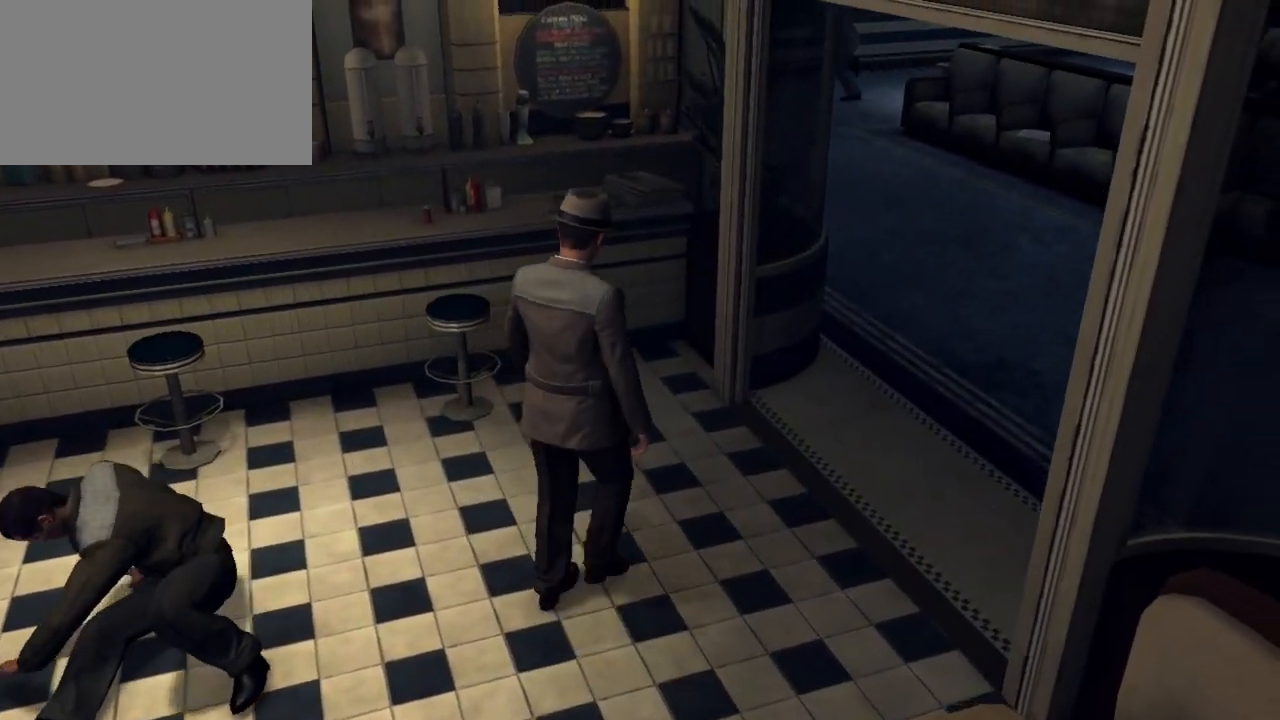
{"keys": ["d", "w"], "mouse": [], "mouse_move": "still", "events": []}
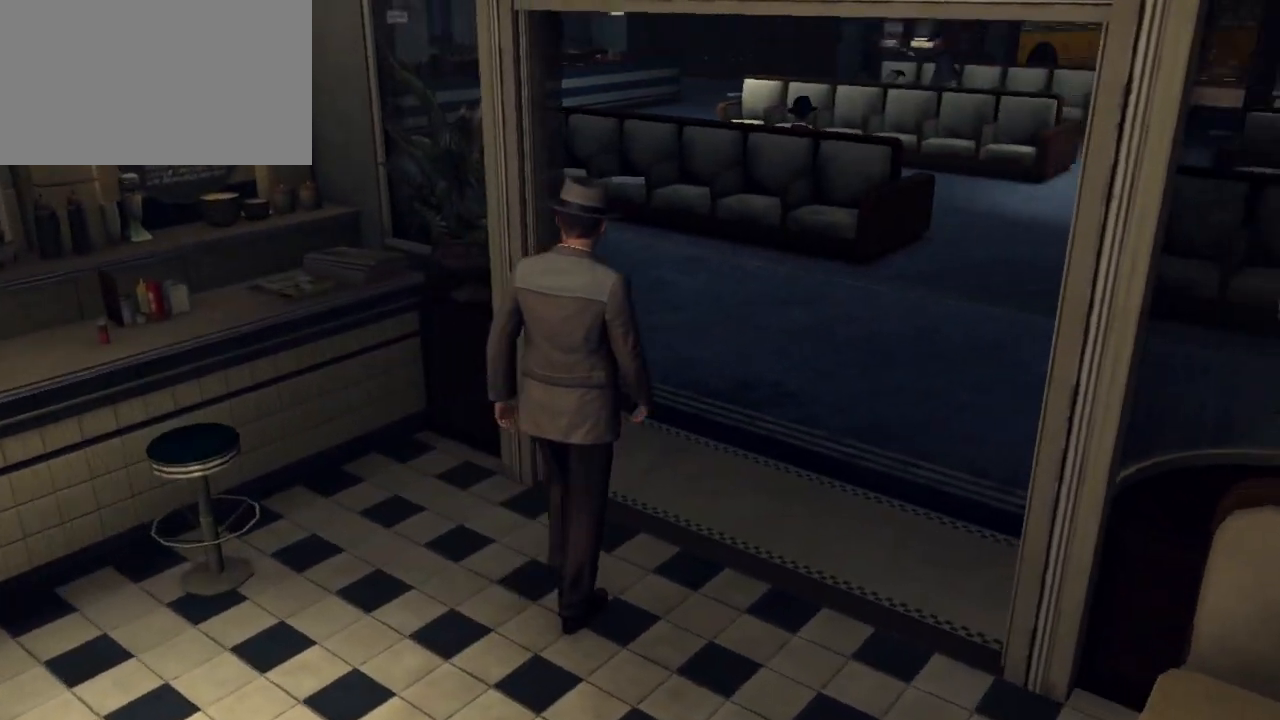
{"keys": ["d", "w"], "mouse": [], "mouse_move": "still", "events": [[167, "d", "up"], [400, "d", "down"]]}
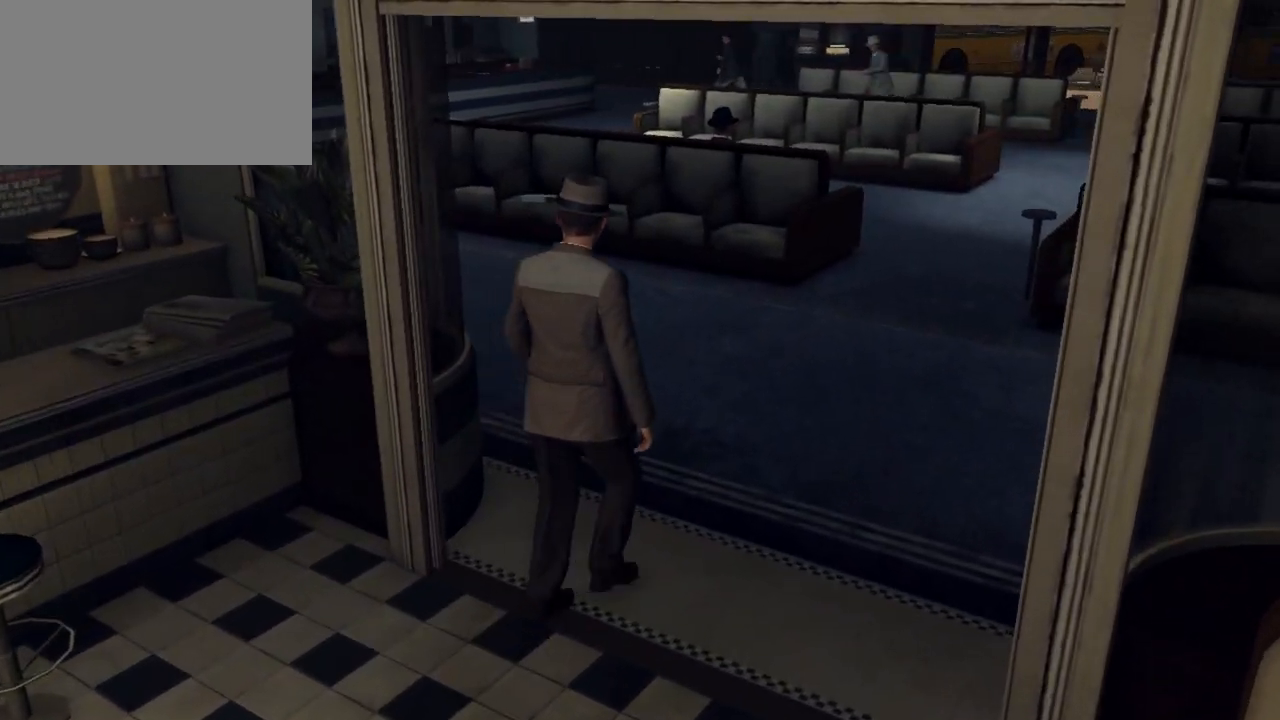
{"keys": ["w"], "mouse": [], "mouse_move": "still", "events": [[267, "d", "up"]]}
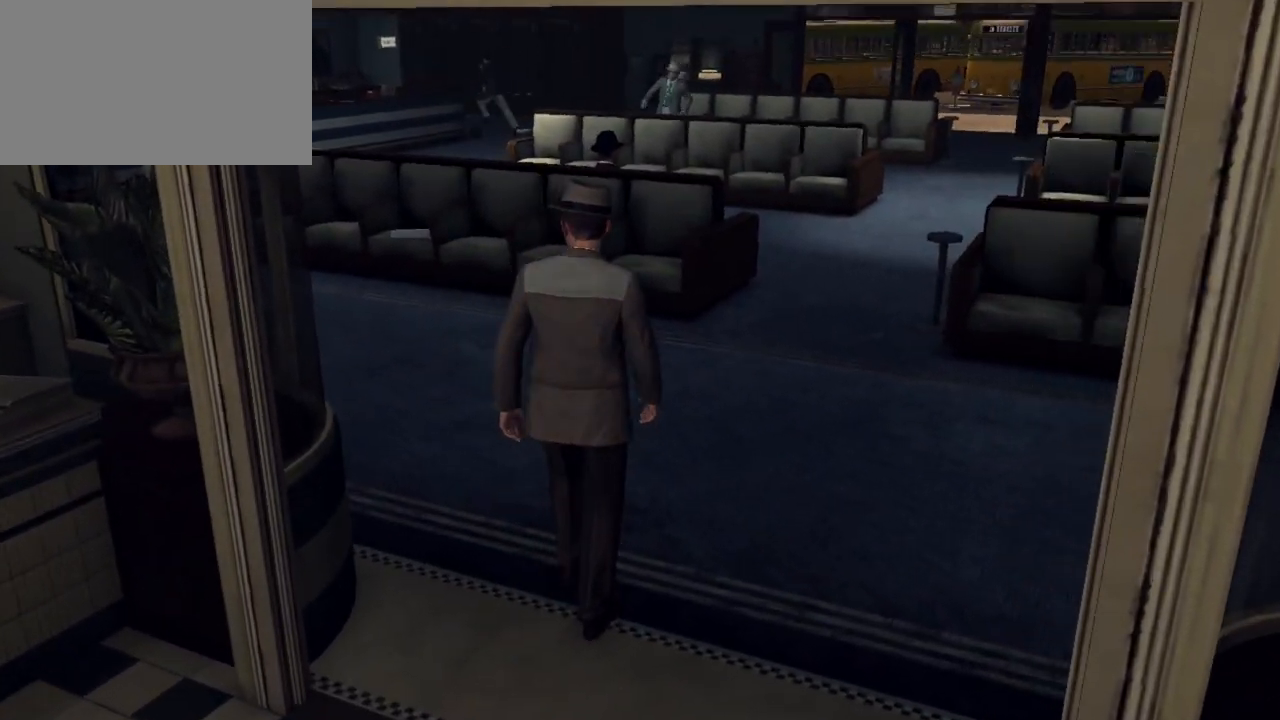
{"keys": ["d", "w"], "mouse": [], "mouse_move": "still", "events": [[433, "d", "down"]]}
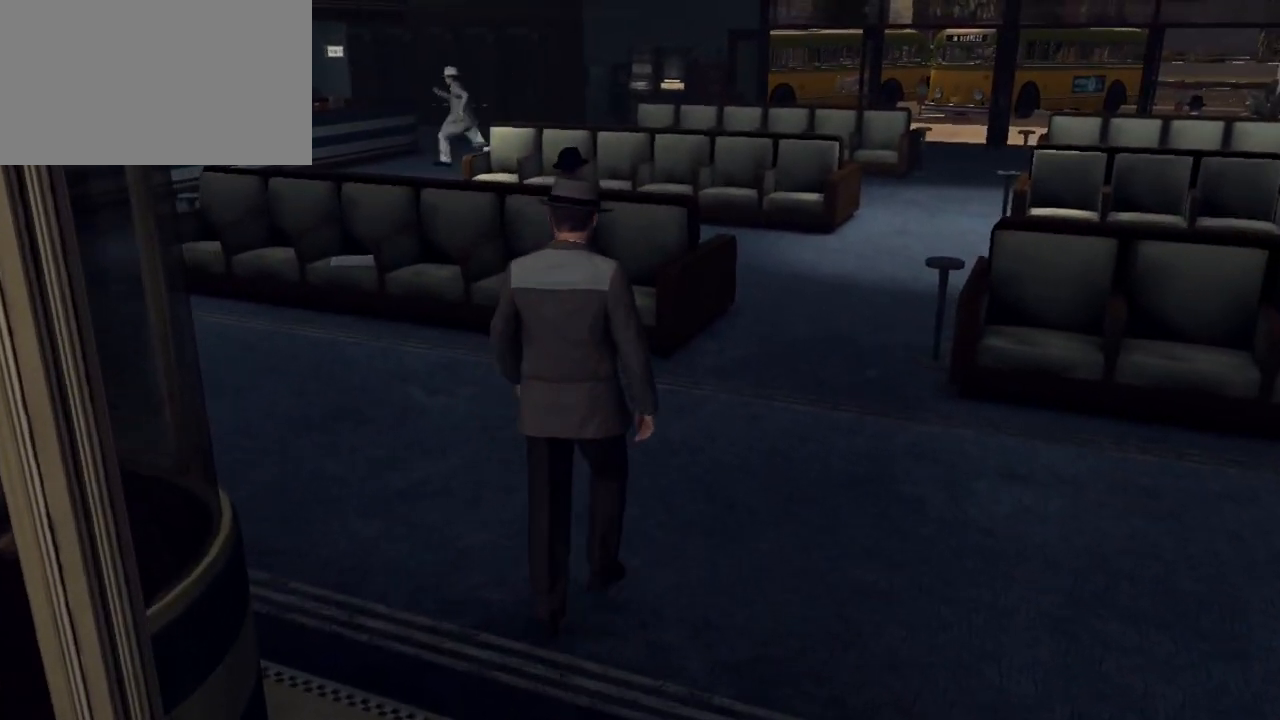
{"keys": ["w"], "mouse": [], "mouse_move": "still", "events": [[67, "d", "up"]]}
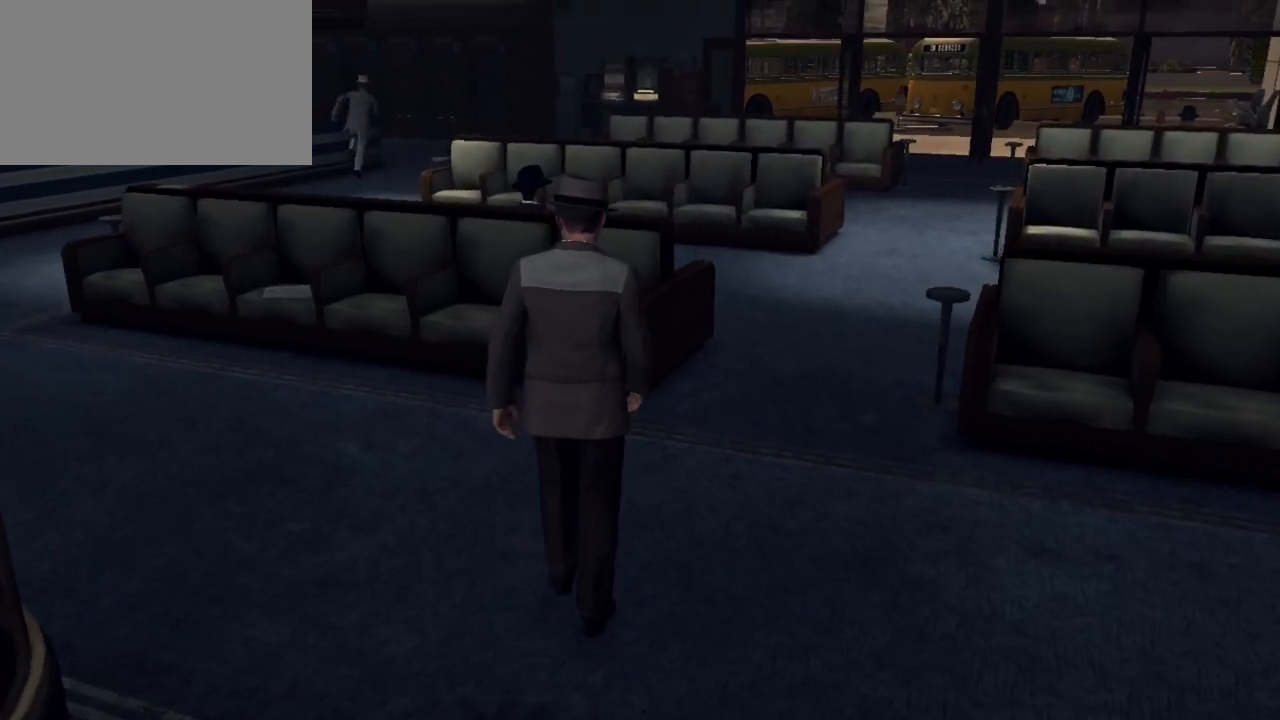
{"keys": ["d", "w"], "mouse": [], "mouse_move": "still", "events": [[367, "d", "down"]]}
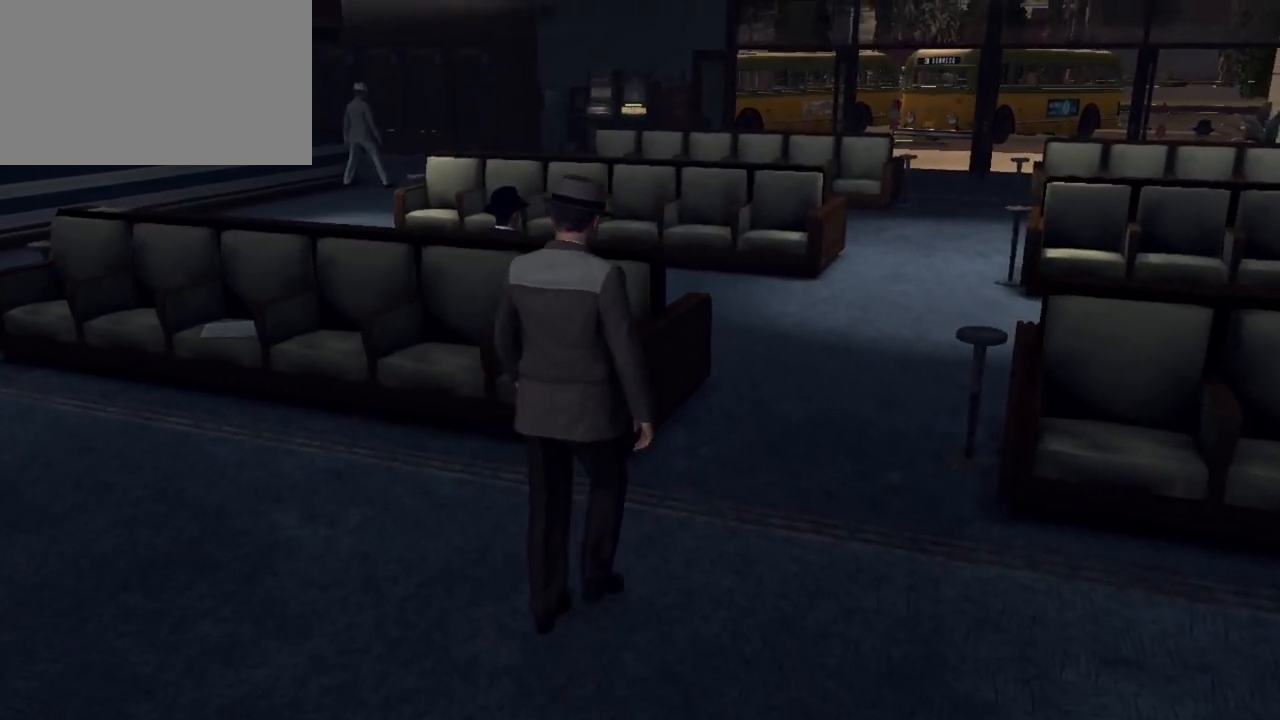
{"keys": ["w"], "mouse": [], "mouse_move": "right", "events": [[250, "d", "up"]]}
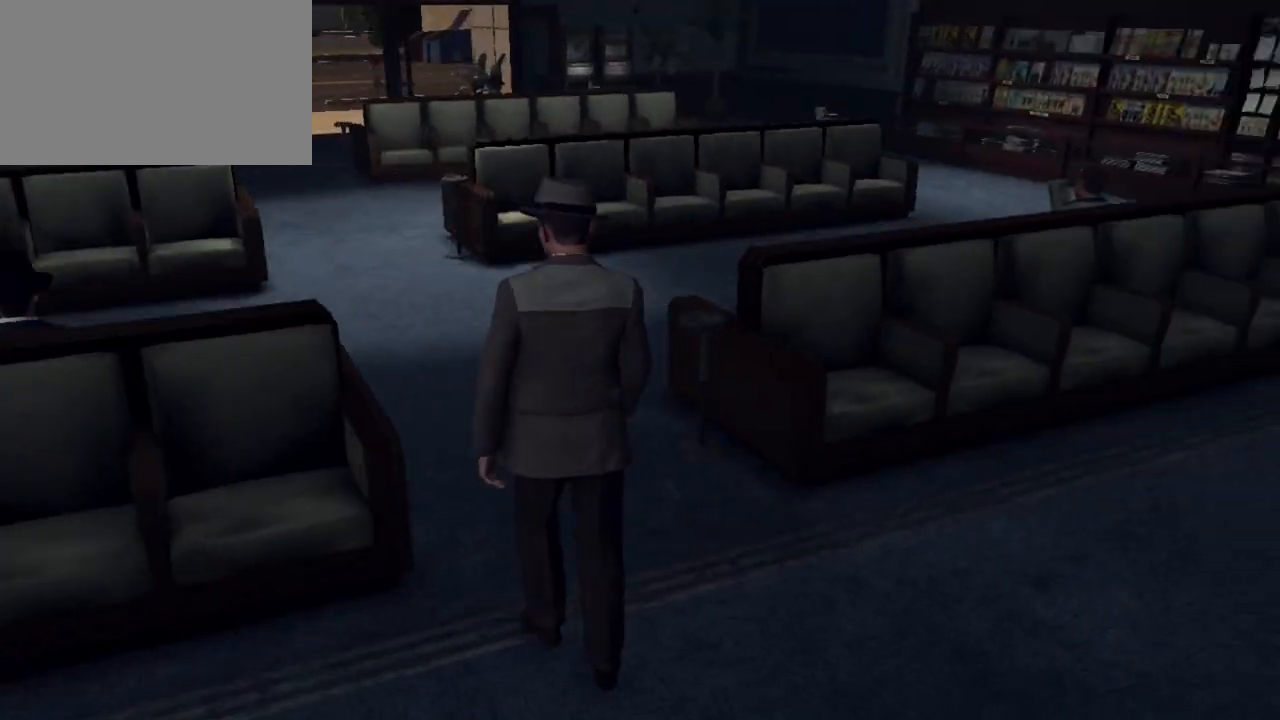
{"keys": ["a", "w"], "mouse": [], "mouse_move": "still", "events": [[167, "a", "down"]]}
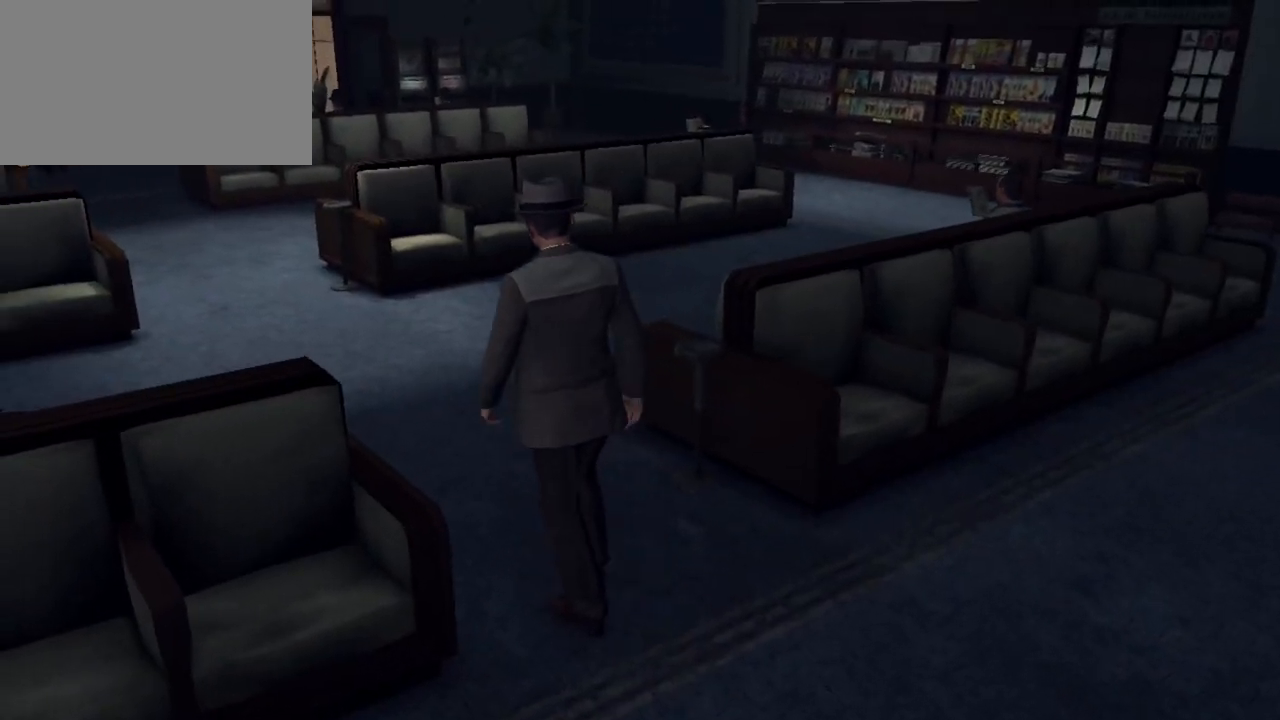
{"keys": ["a"], "mouse": [], "mouse_move": "still", "events": [[217, "w", "up"]]}
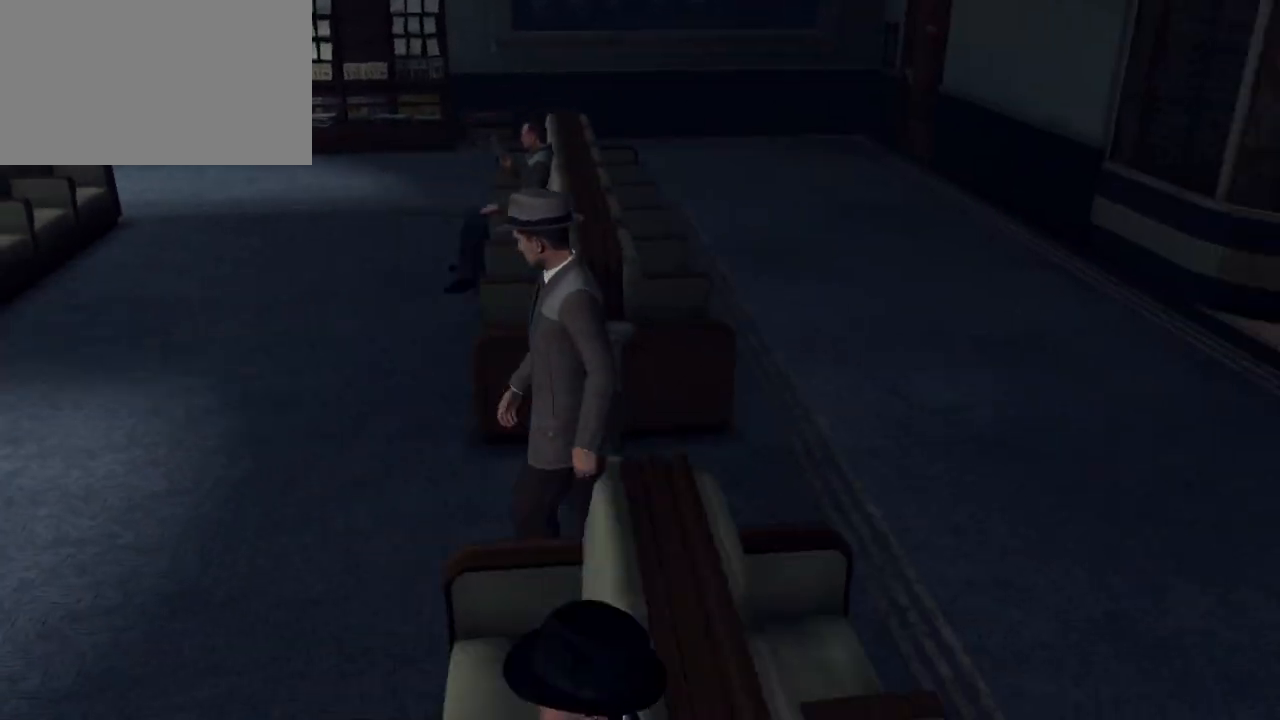
{"keys": ["a"], "mouse": [], "mouse_move": "right", "events": [[150, "s", "down"], [233, "s", "up"]]}
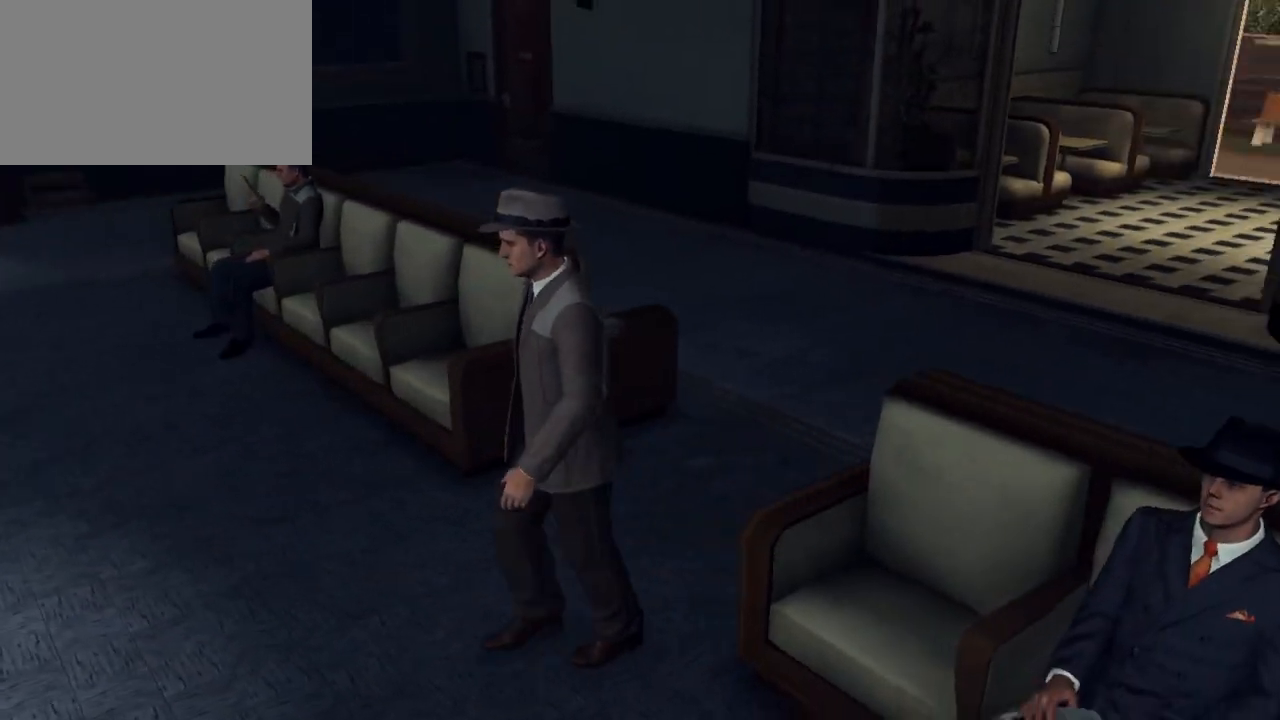
{"keys": ["a", "s"], "mouse": [], "mouse_move": "still", "events": [[167, "s", "down"]]}
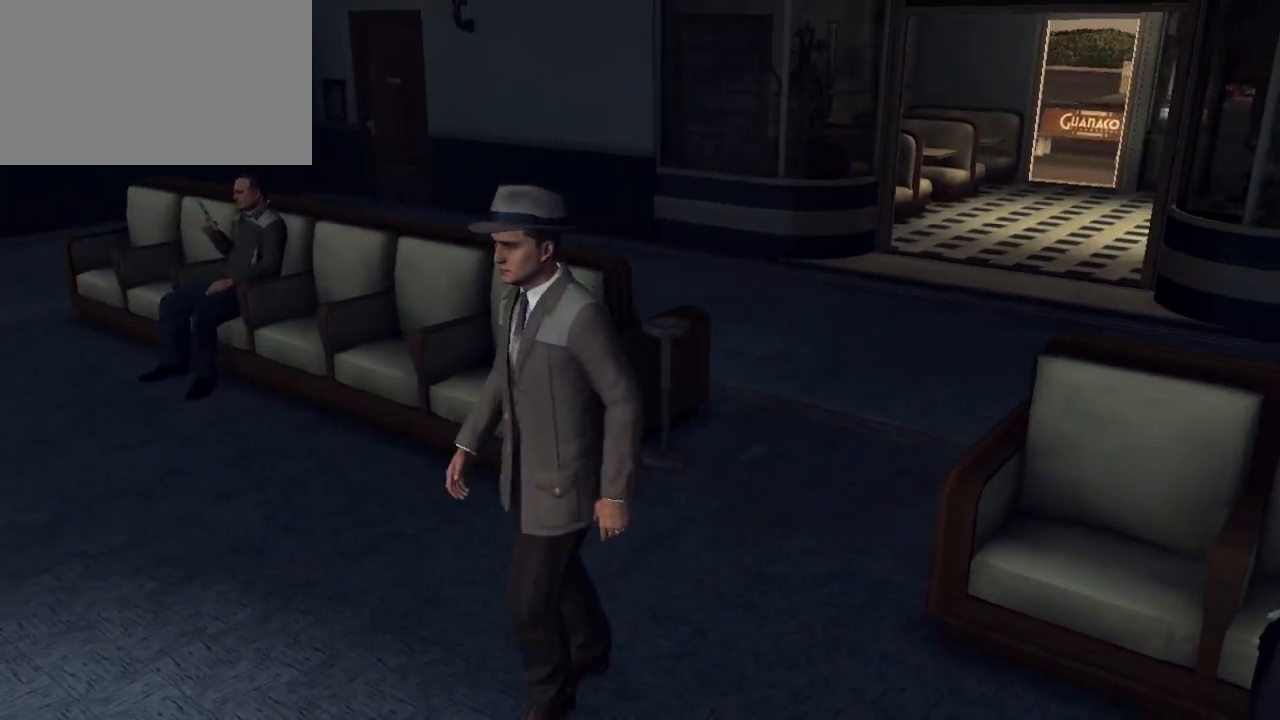
{"keys": ["a", "w"], "mouse": [], "mouse_move": "left", "events": [[217, "s", "up"], [500, "w", "down"]]}
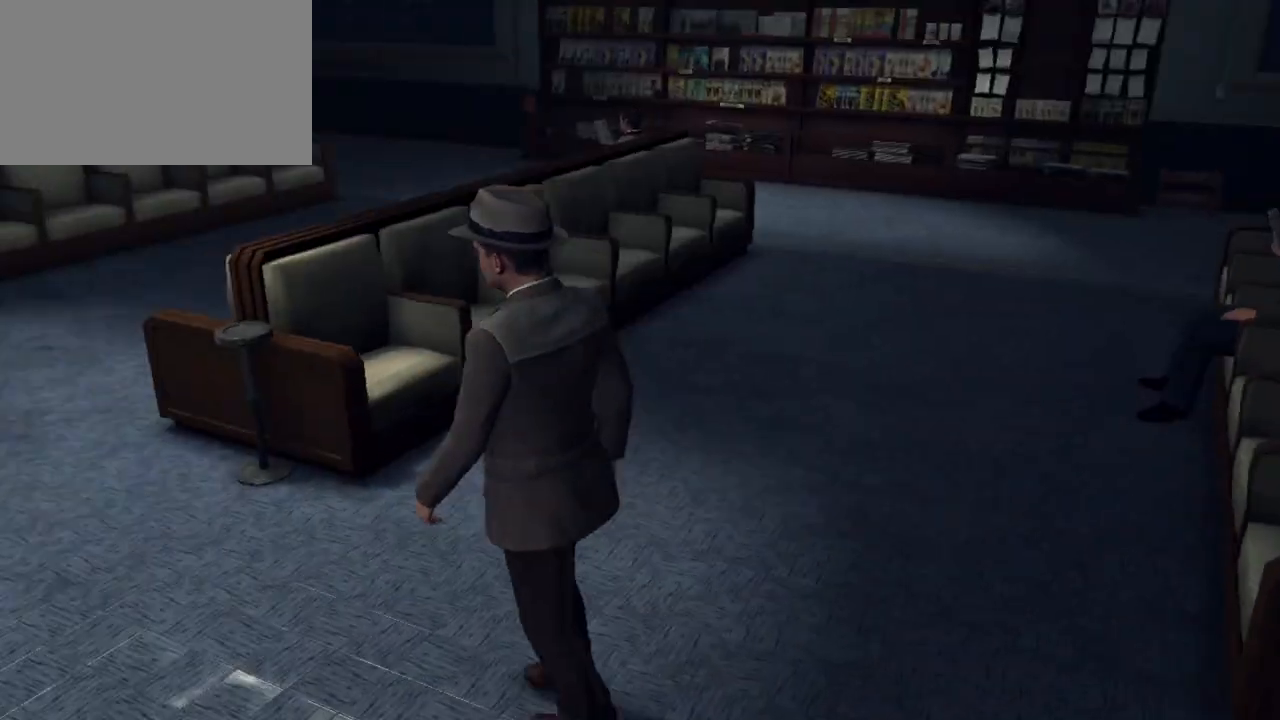
{"keys": ["a", "w"], "mouse": [], "mouse_move": "still", "events": []}
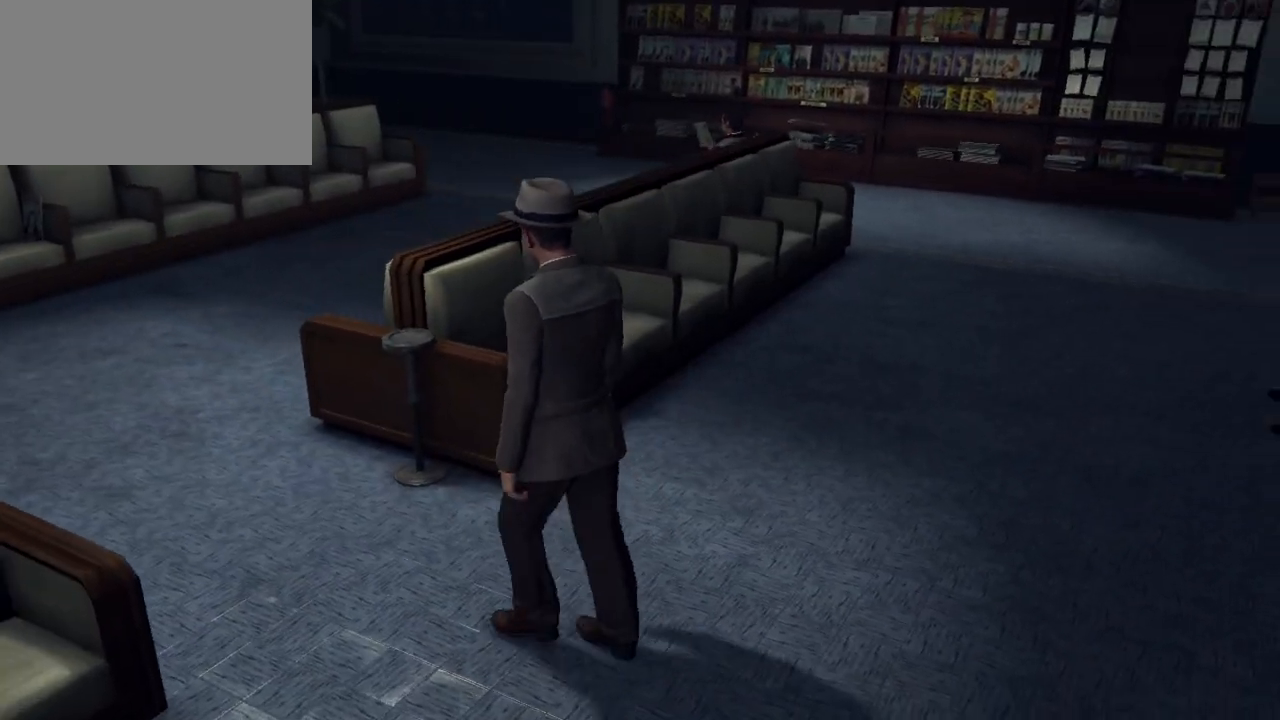
{"keys": ["a", "w"], "mouse": [], "mouse_move": "right", "events": [[167, "w", "up"], [433, "w", "down"]]}
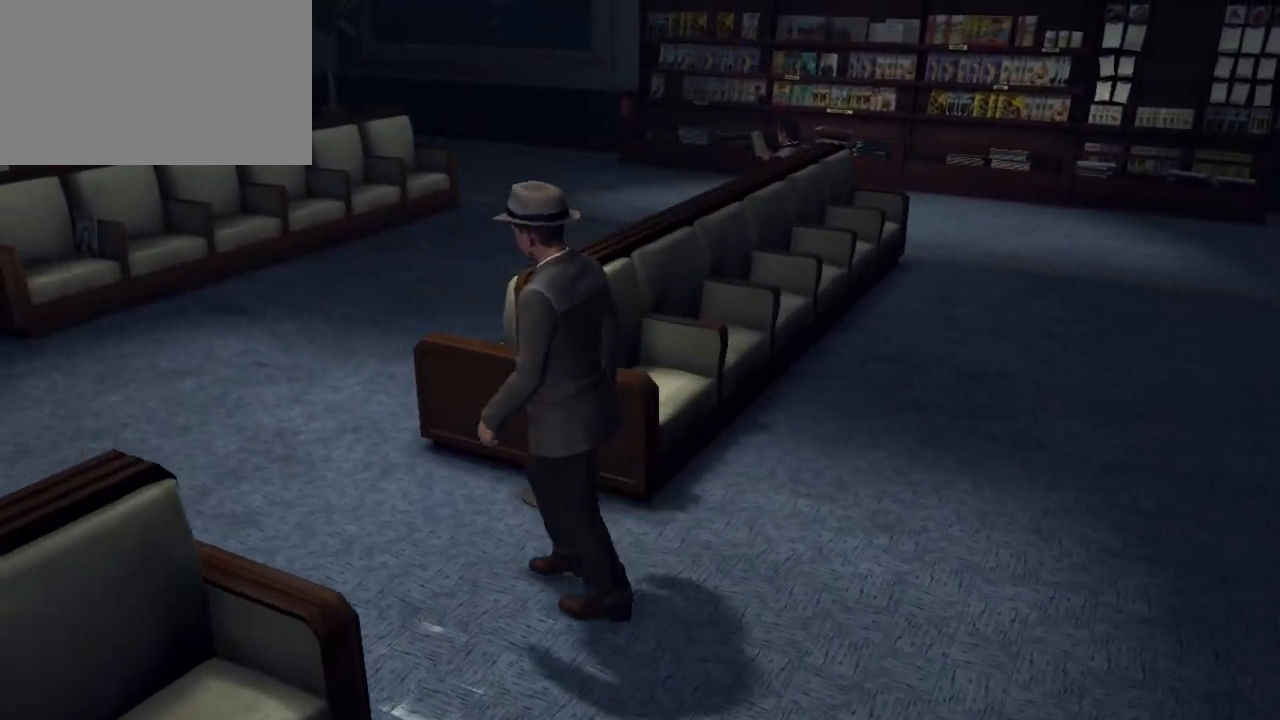
{"keys": ["w"], "mouse": [], "mouse_move": "left", "events": [[450, "a", "up"]]}
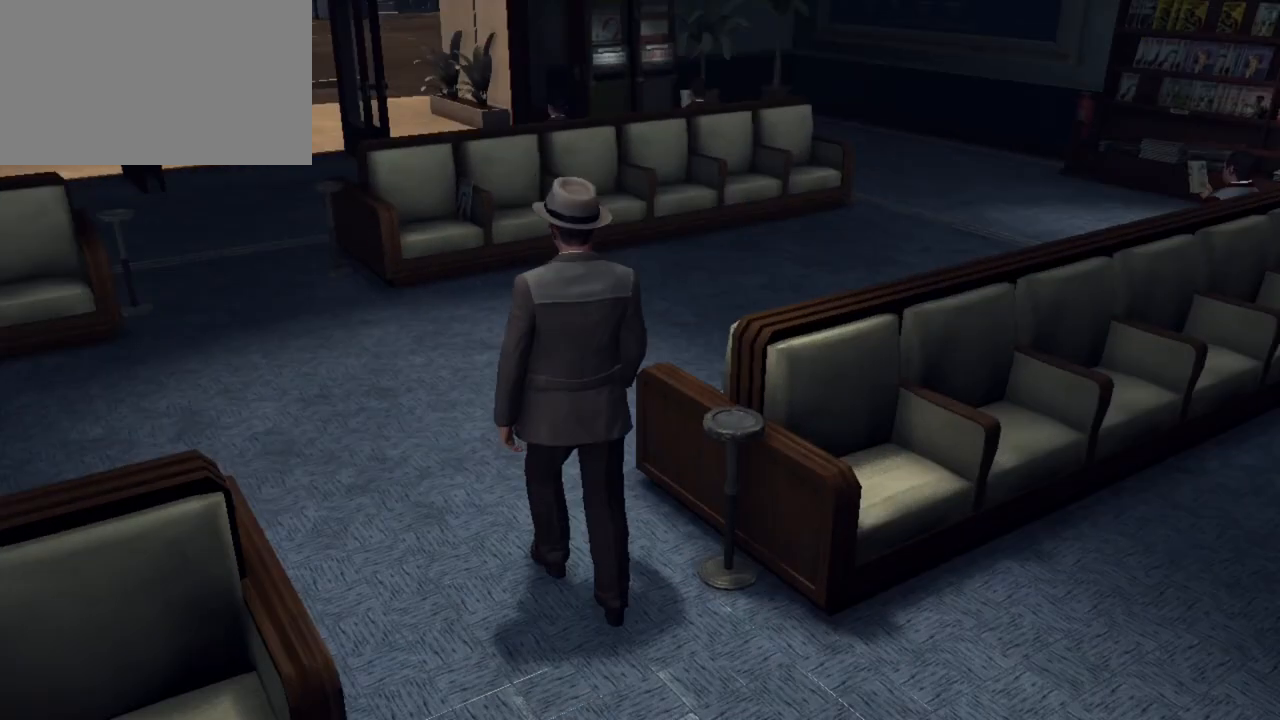
{"keys": ["w"], "mouse": [], "mouse_move": "still", "events": []}
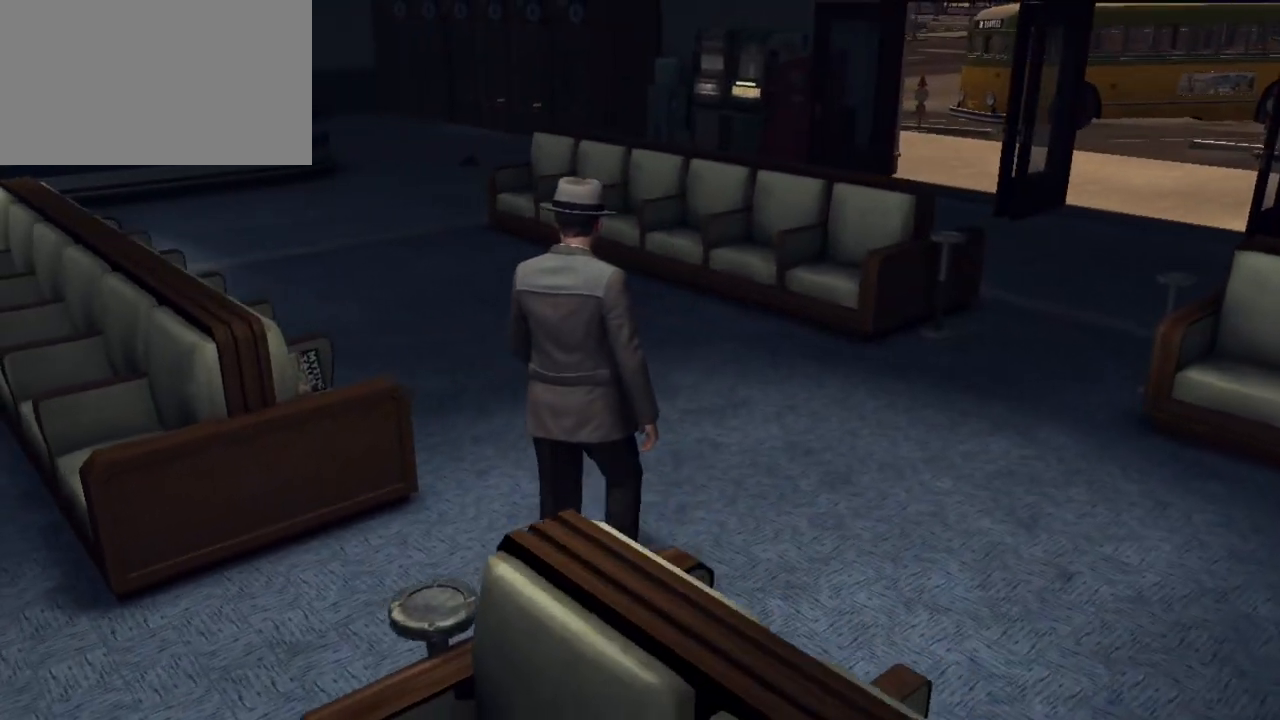
{"keys": ["d", "w"], "mouse": [], "mouse_move": "left", "events": [[67, "d", "down"]]}
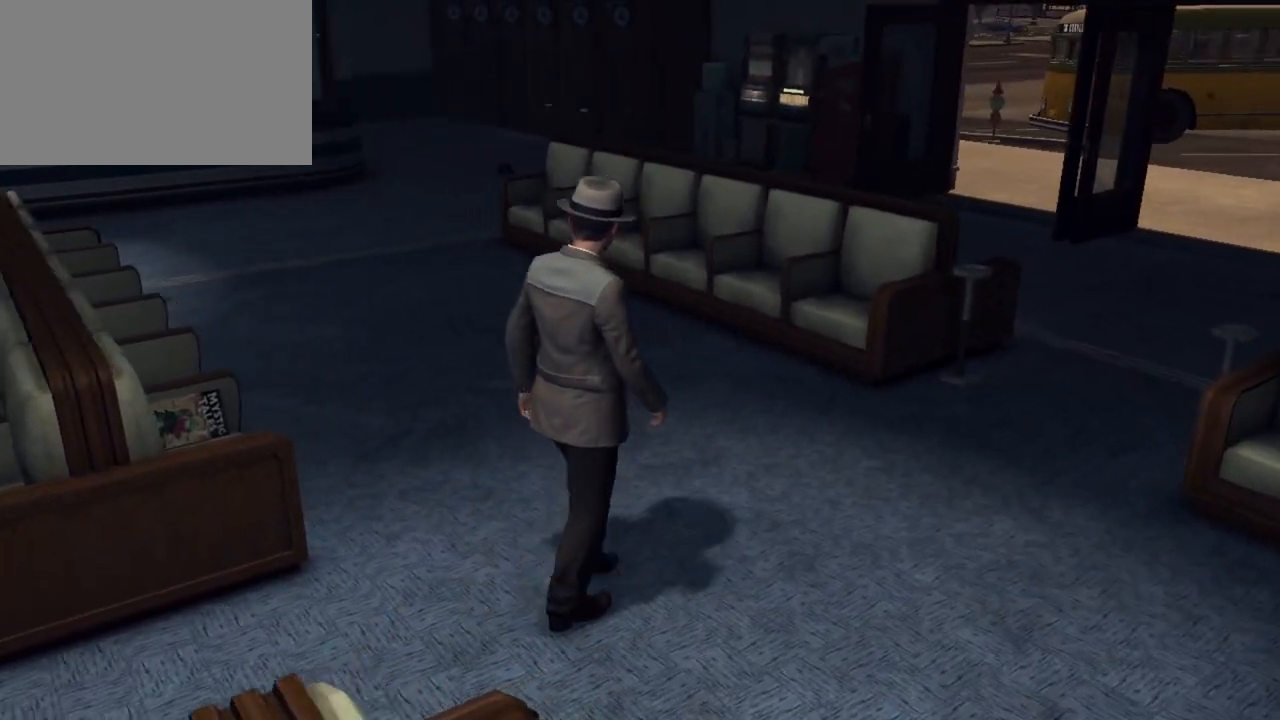
{"keys": ["d"], "mouse": [], "mouse_move": "still", "events": [[283, "w", "up"]]}
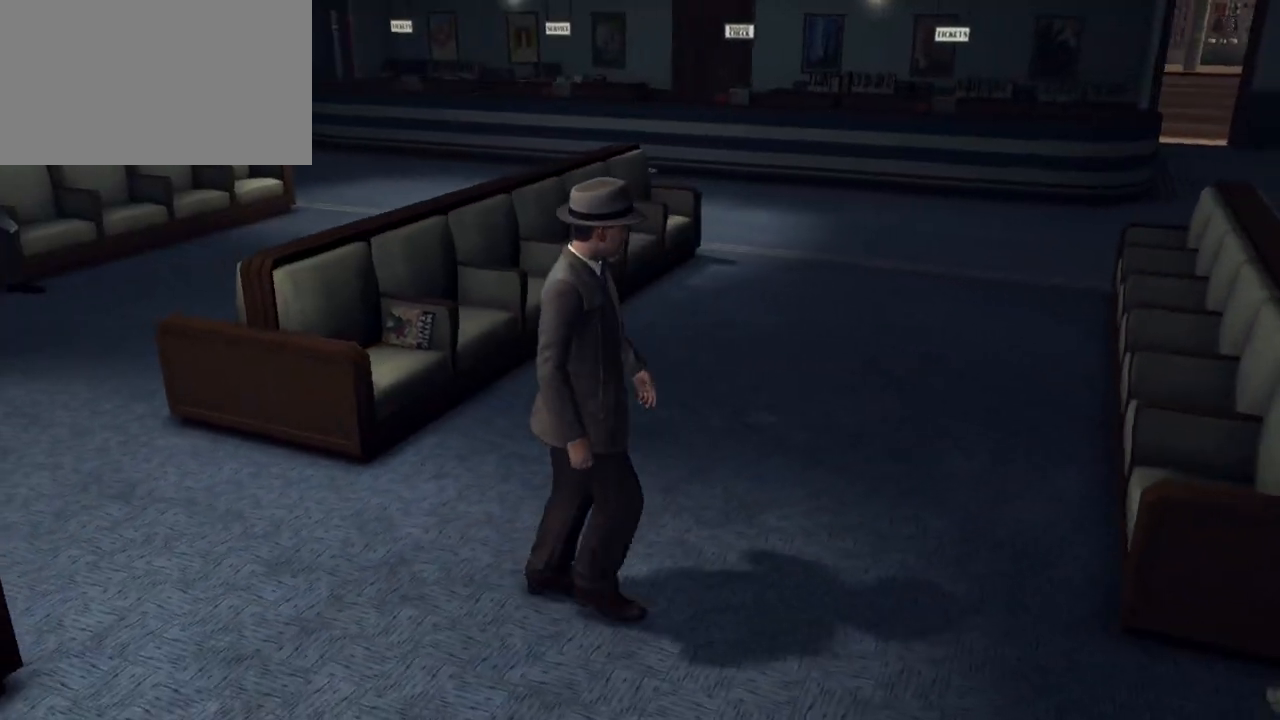
{"keys": ["d", "s"], "mouse": [], "mouse_move": "still", "events": [[183, "s", "down"]]}
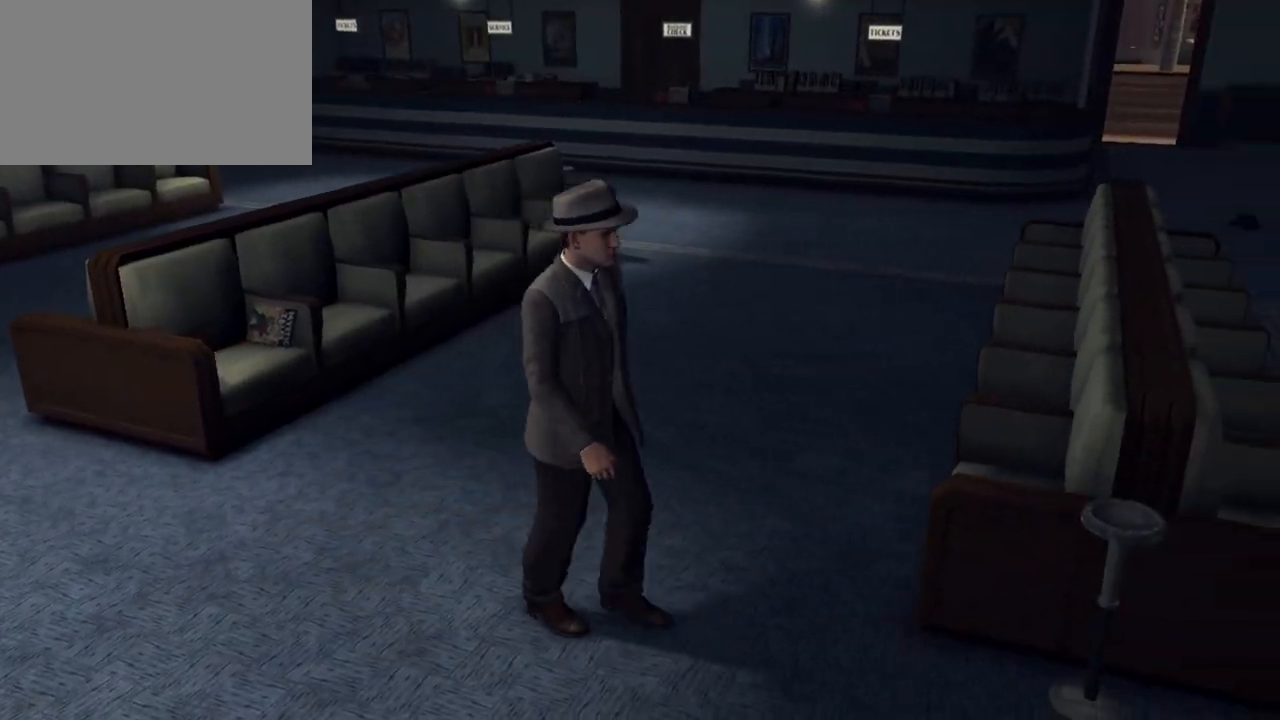
{"keys": ["d"], "mouse": [], "mouse_move": "still", "events": [[167, "s", "up"]]}
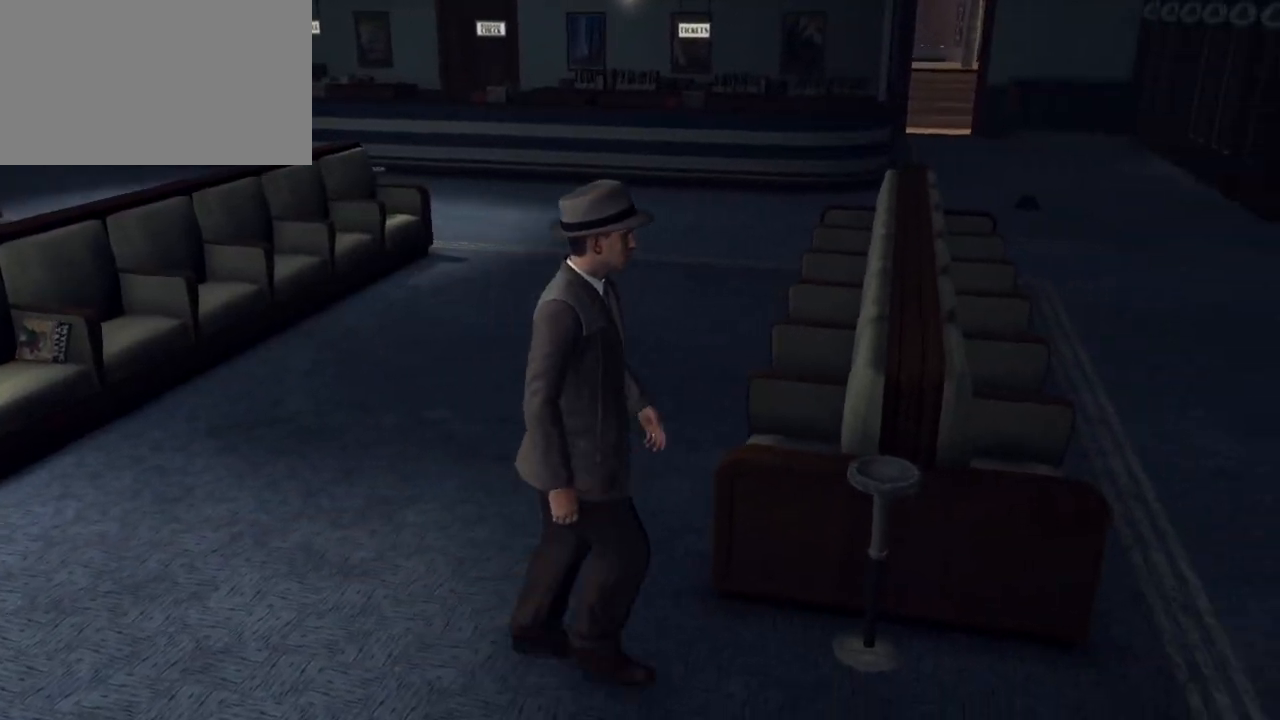
{"keys": ["w"], "mouse": [], "mouse_move": "still", "events": [[167, "w", "down"], [217, "d", "up"]]}
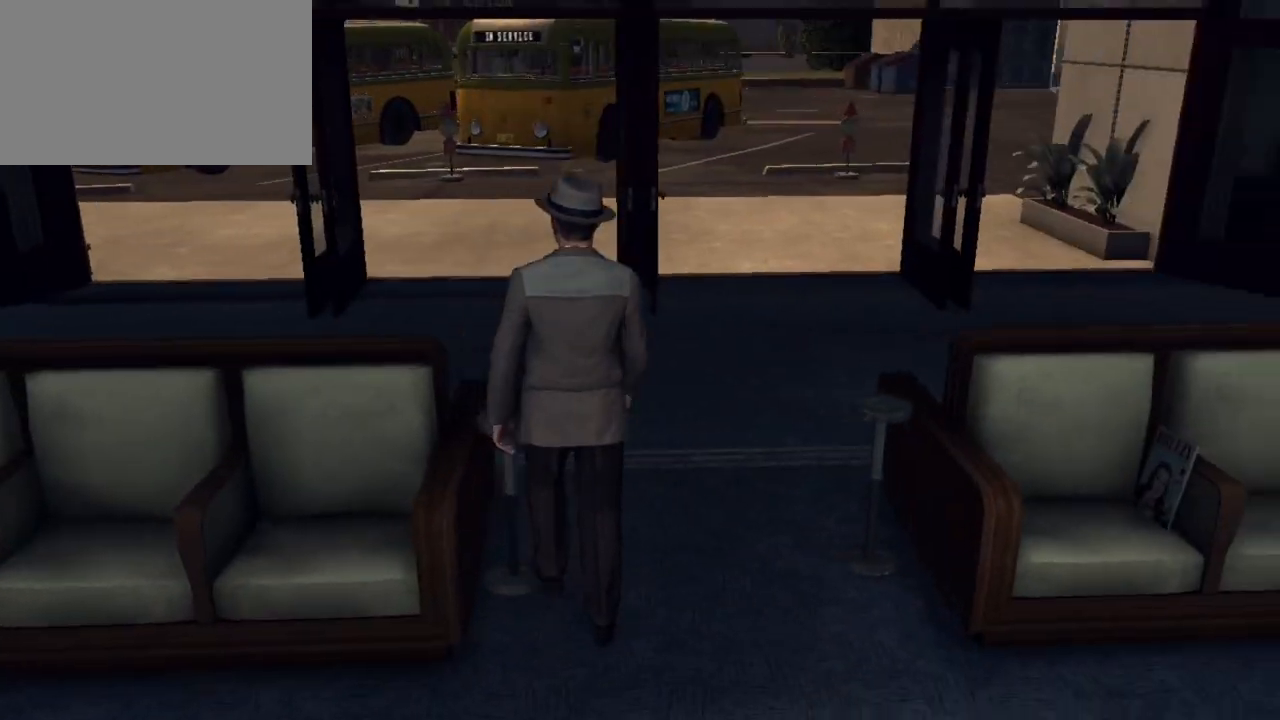
{"keys": ["w"], "mouse": [], "mouse_move": "still", "events": []}
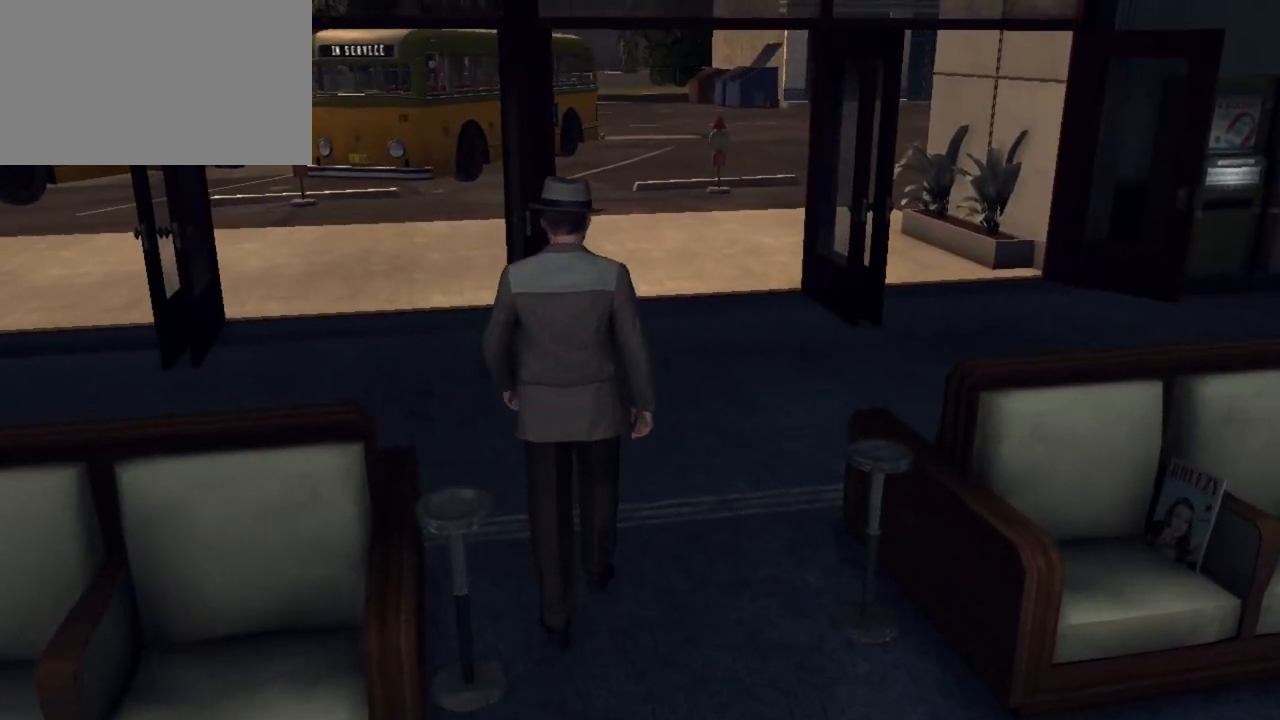
{"keys": ["w"], "mouse": [], "mouse_move": "still", "events": []}
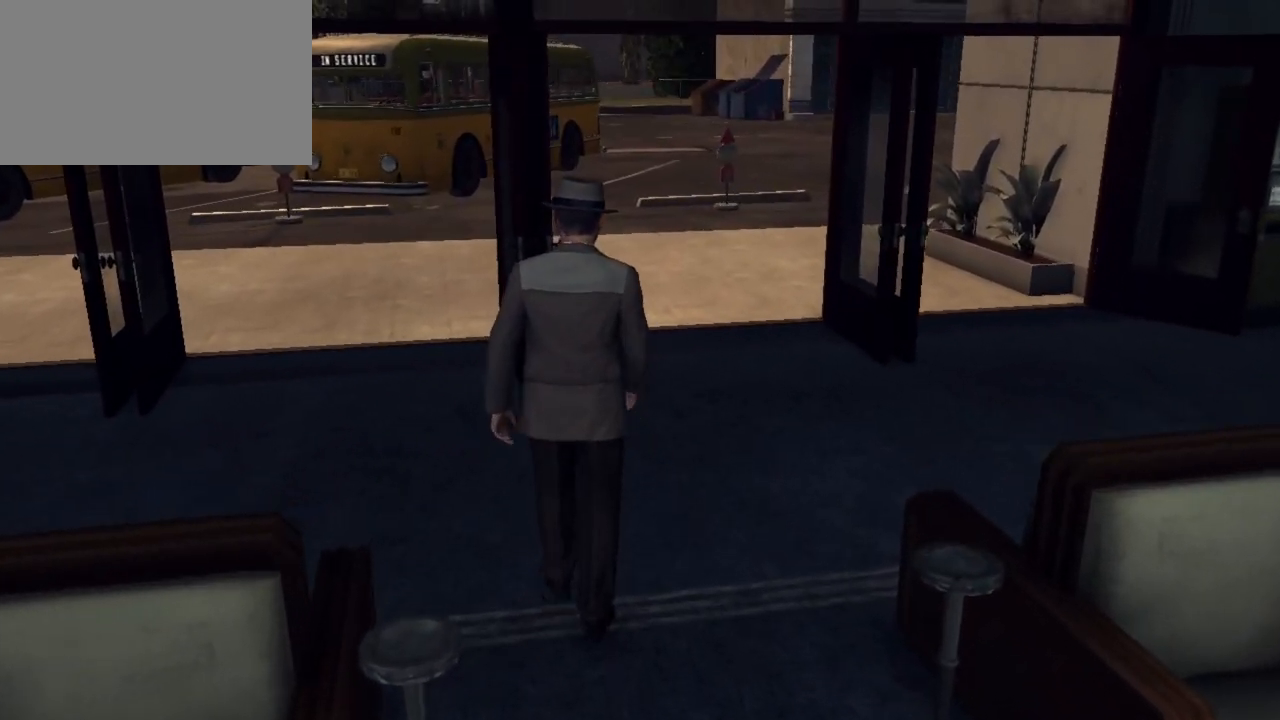
{"keys": ["a", "w"], "mouse": [], "mouse_move": "right", "events": [[267, "a", "down"]]}
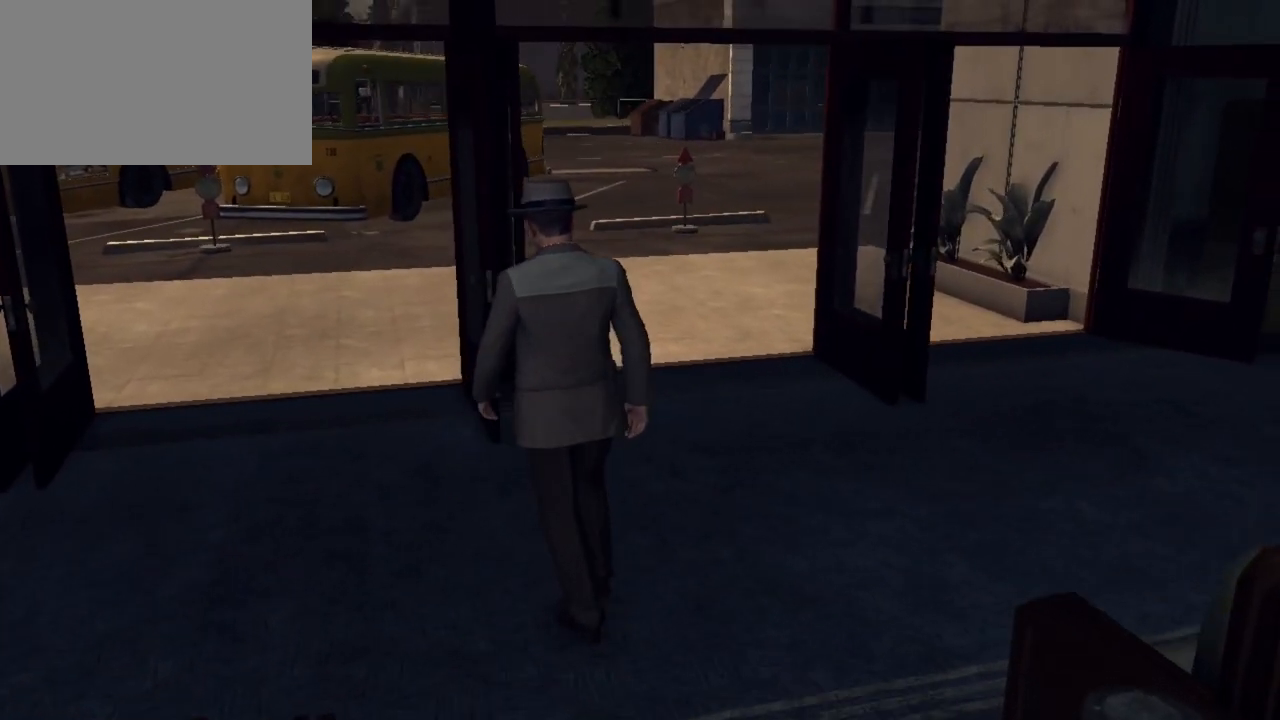
{"keys": ["a", "w"], "mouse": [], "mouse_move": "right", "events": []}
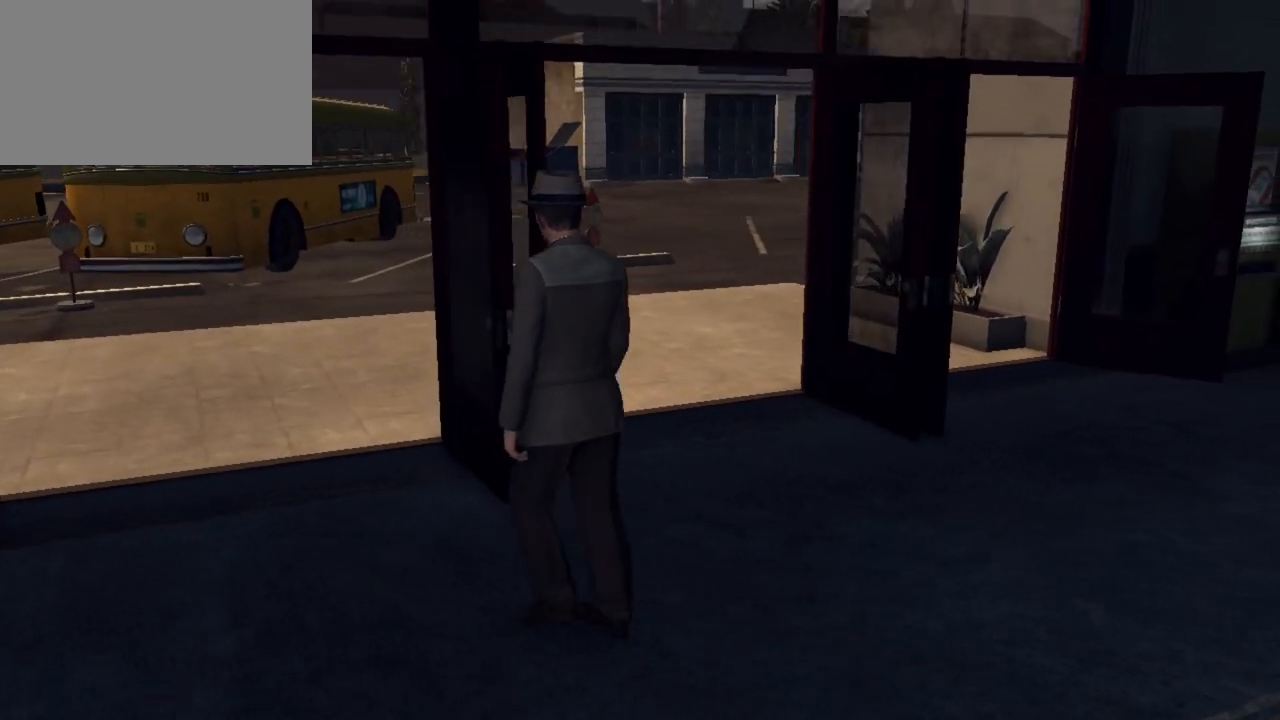
{"keys": ["a", "w"], "mouse": [], "mouse_move": "right", "events": []}
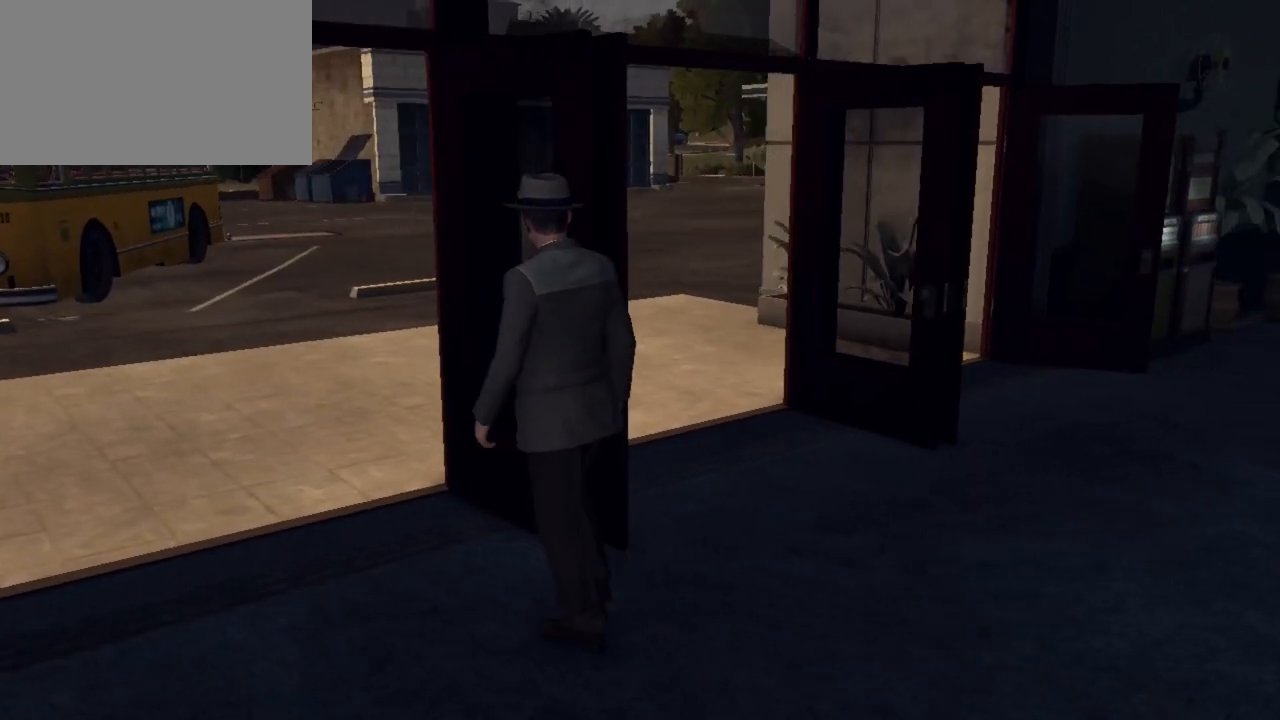
{"keys": ["a"], "mouse": [], "mouse_move": "still", "events": [[83, "w", "up"]]}